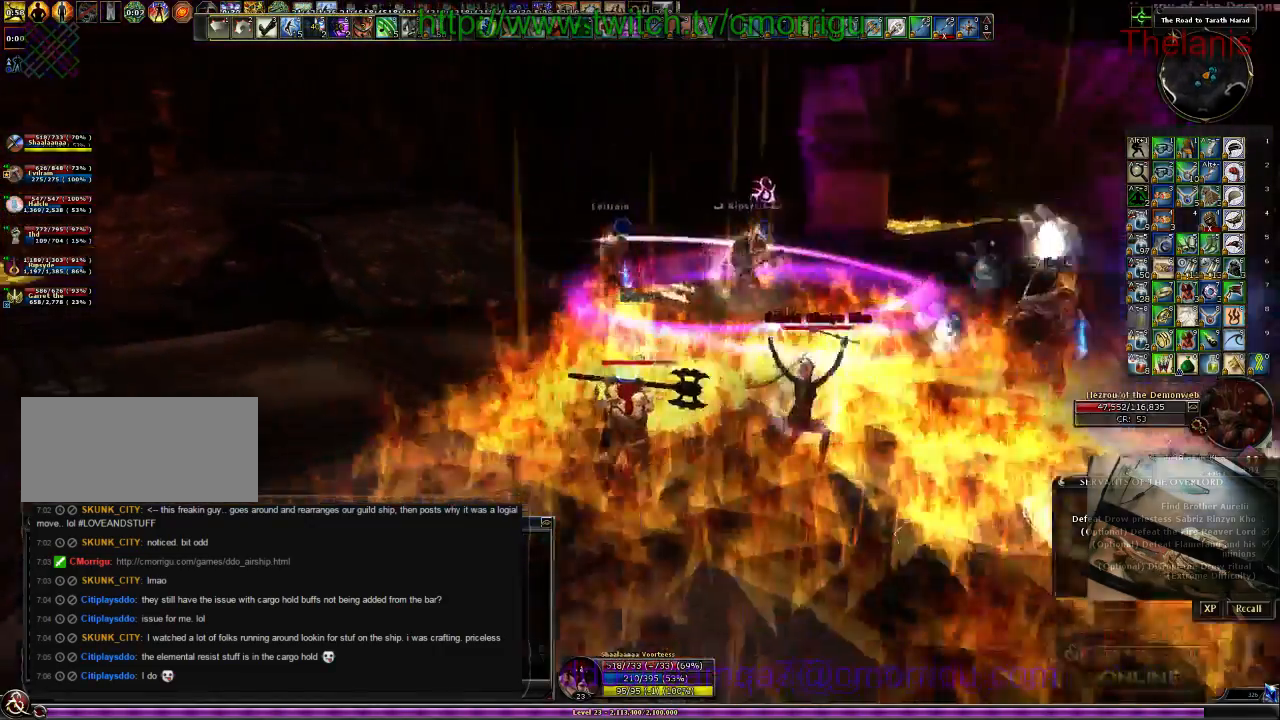
Gameplay with keyboard; each line is a JSON object with the keys held at the frame after it. "events" lists presses ("down") and releases ("up") of ".", "/", "0", "1", "2", "3", "4", "5", "6", "7", "8", "9", "a", "b", "backslash", "backspace", "c", "caps_lock", "comma", "ctrl_l", "ctrl_r", "d", "e", "equals", "escape", "f", "f1", "f10", "f11", "f12", "f2", "f3", "f4", "f5", "f6", "f7", "f8", "f9", "g", "h", "i", "j", "k", "l", "lbracket", "m", "minus", "n", "o", "p", "q", "quote", "r", "rbracket", "return", "s", "semicolon", "shift_l", "shift_r", "space", "t", "tab", "tilde", "u", "v", "w", "x", "y" and "z" between this image and that frame as [ms after this image, input, new state], when the widget could be followed in between. No other keys are recorded. Mouse input is not recorded.
{"keys": ["a"], "events": [[67, "space", "down"], [100, "w", "down"], [267, "space", "up"], [434, "w", "up"]]}
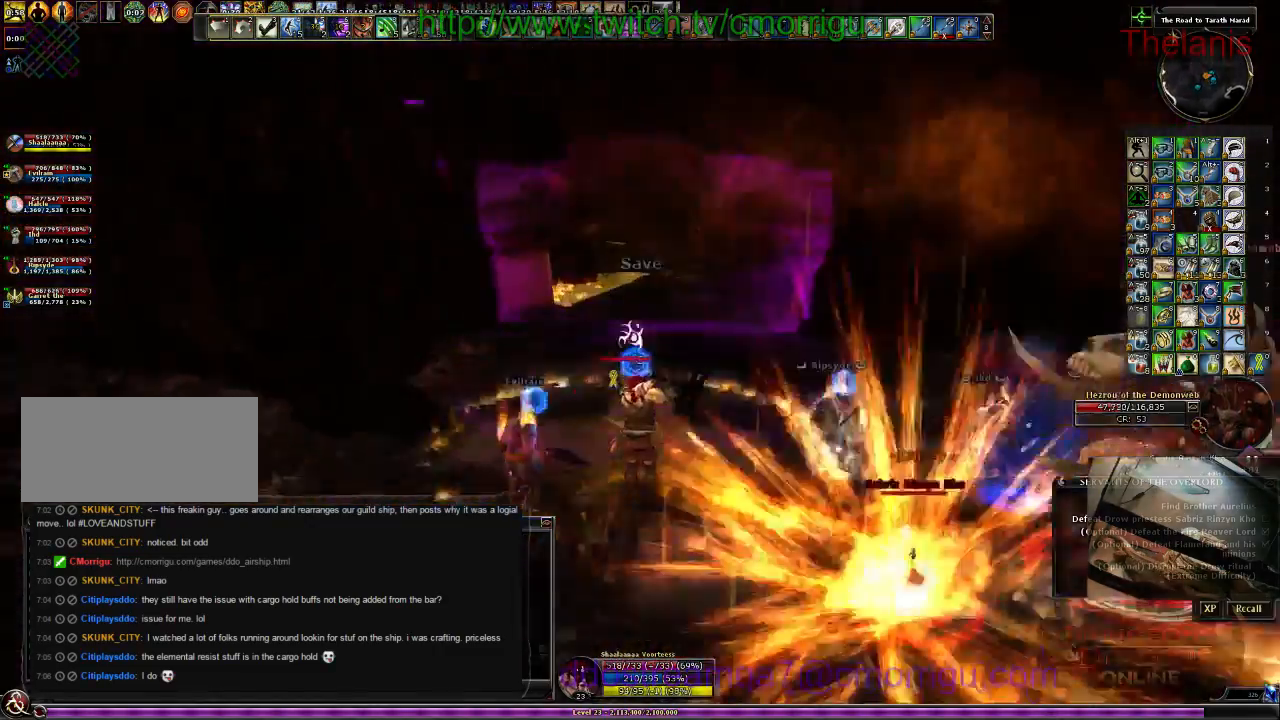
{"keys": ["a"], "events": []}
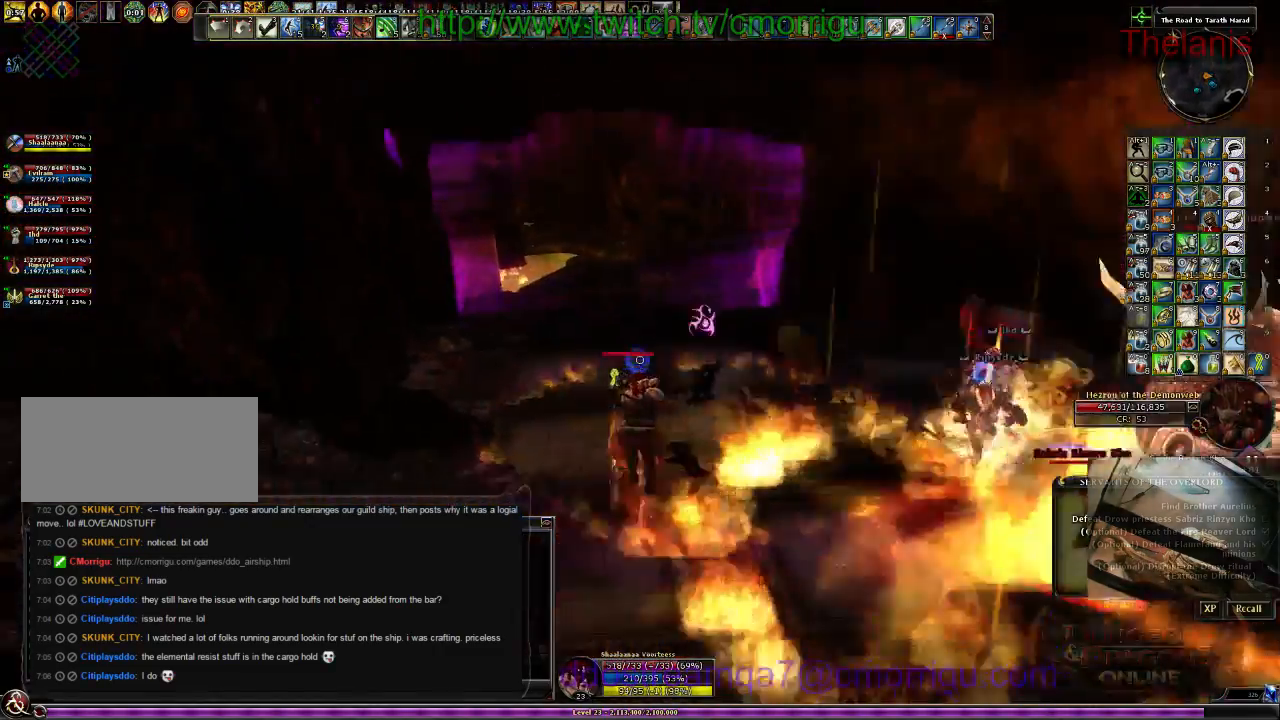
{"keys": ["space", "w"], "events": [[100, "w", "down"], [267, "a", "up"], [267, "space", "down"]]}
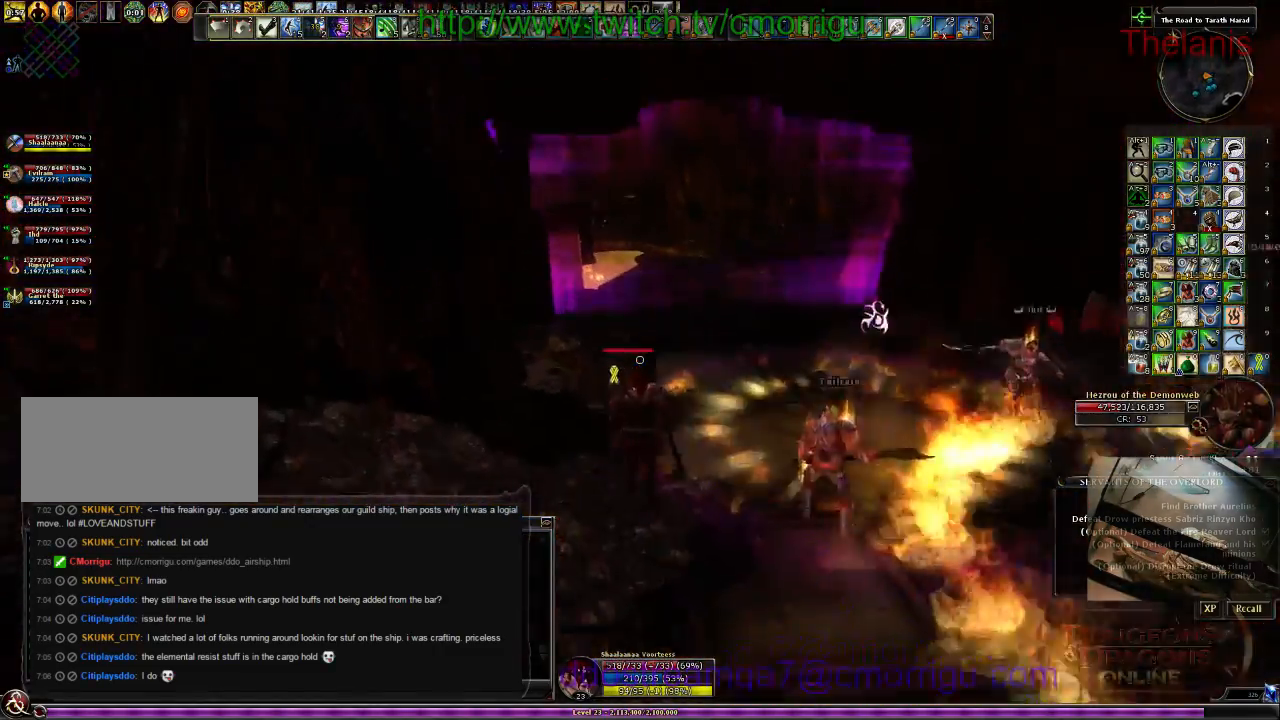
{"keys": ["w"], "events": [[34, "equals", "down"], [67, "space", "up"], [167, "equals", "up"]]}
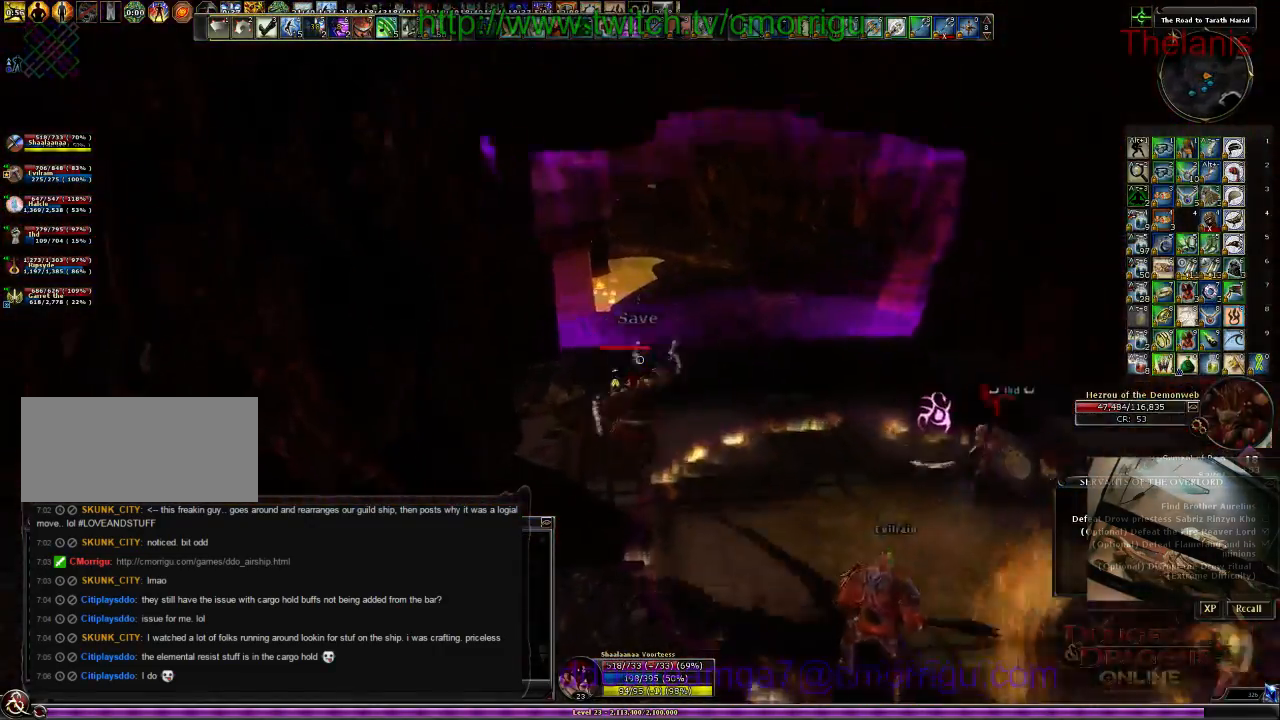
{"keys": ["w"], "events": []}
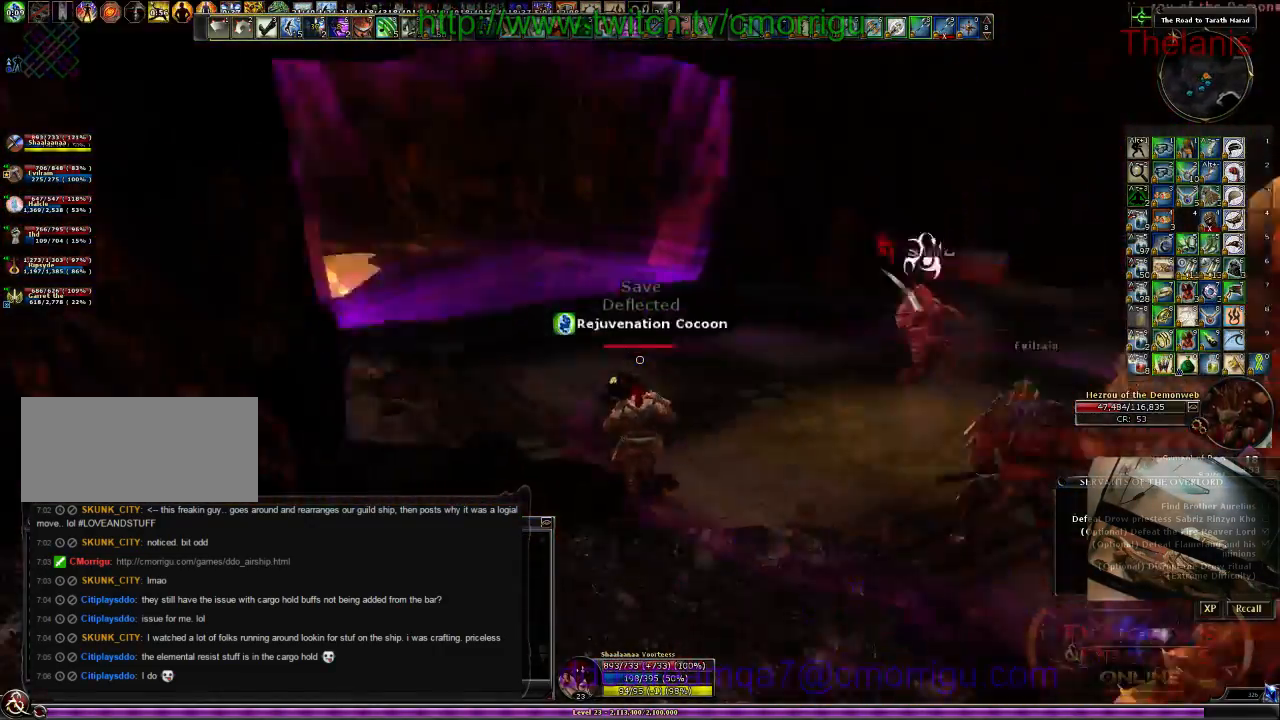
{"keys": ["a", "w"], "events": [[500, "a", "down"]]}
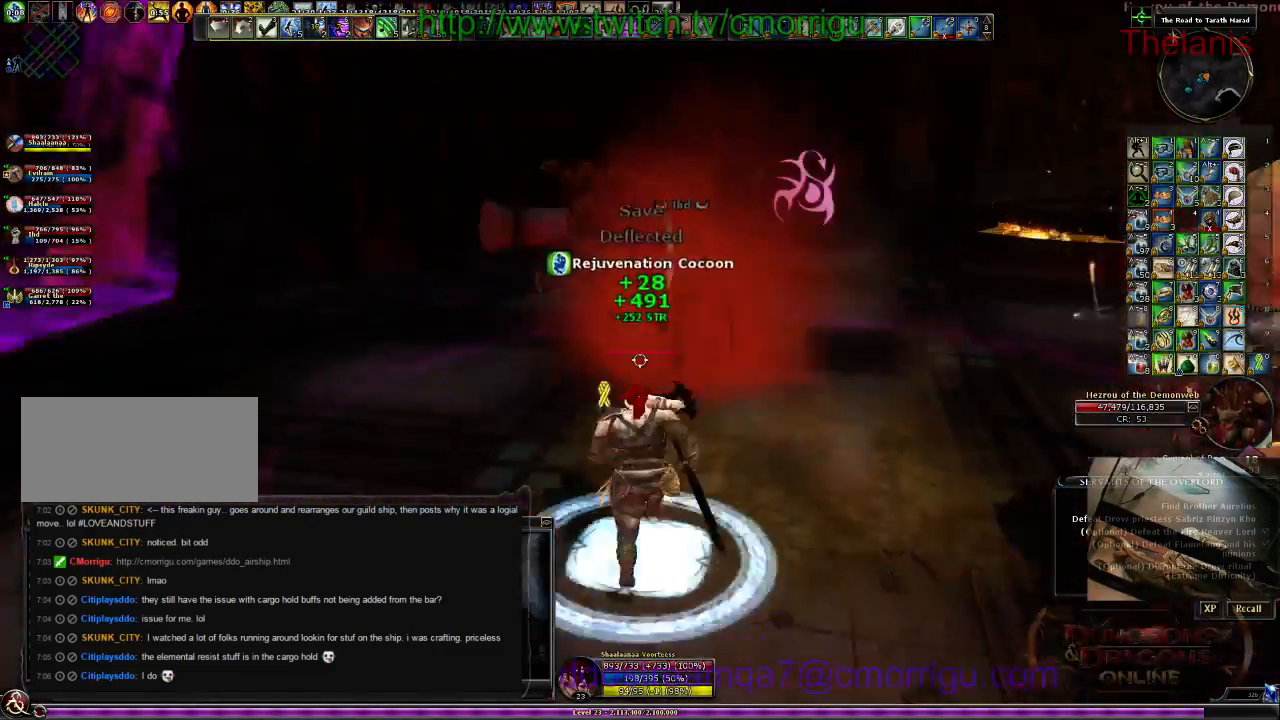
{"keys": ["a"], "events": [[267, "w", "up"]]}
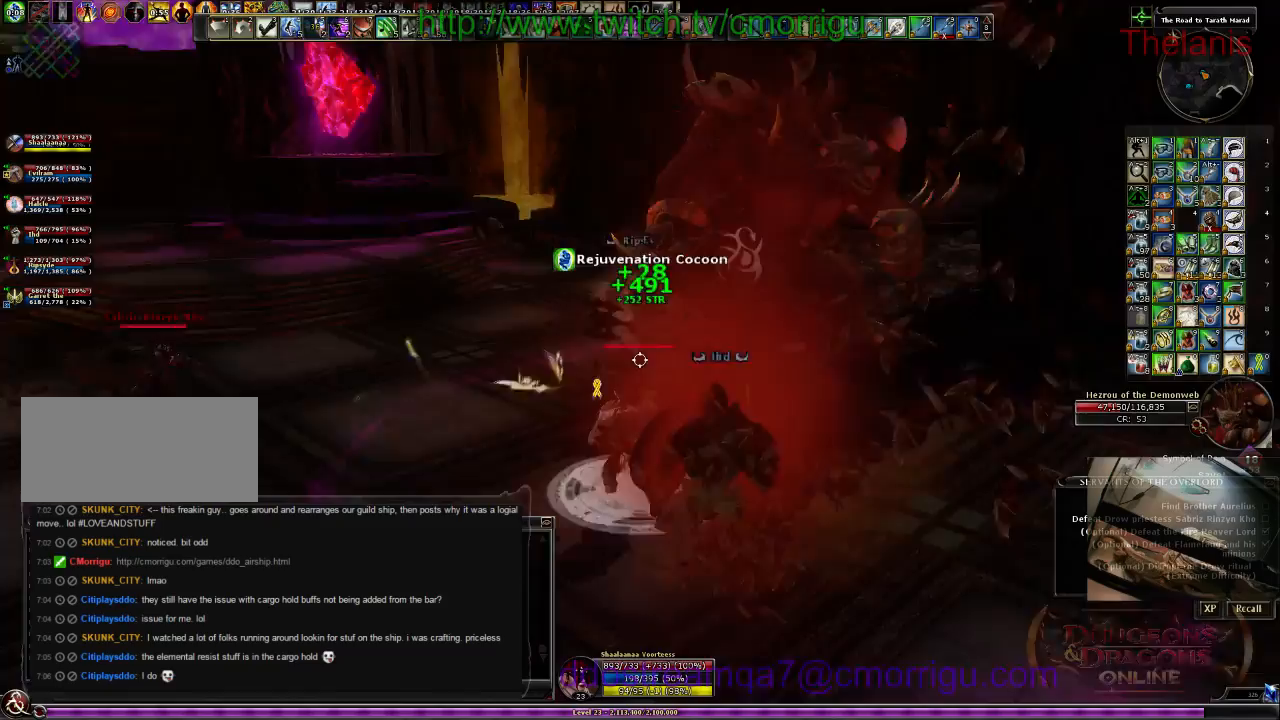
{"keys": [], "events": [[267, "a", "up"]]}
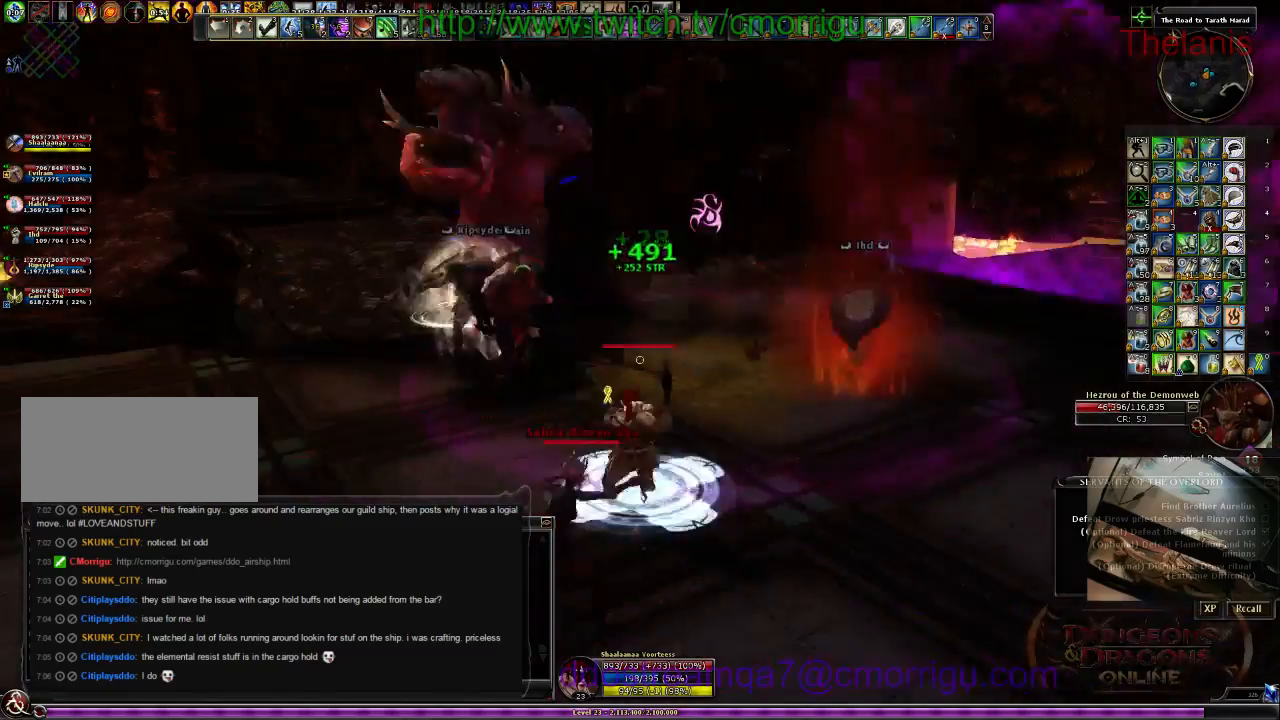
{"keys": ["d"], "events": [[134, "d", "down"]]}